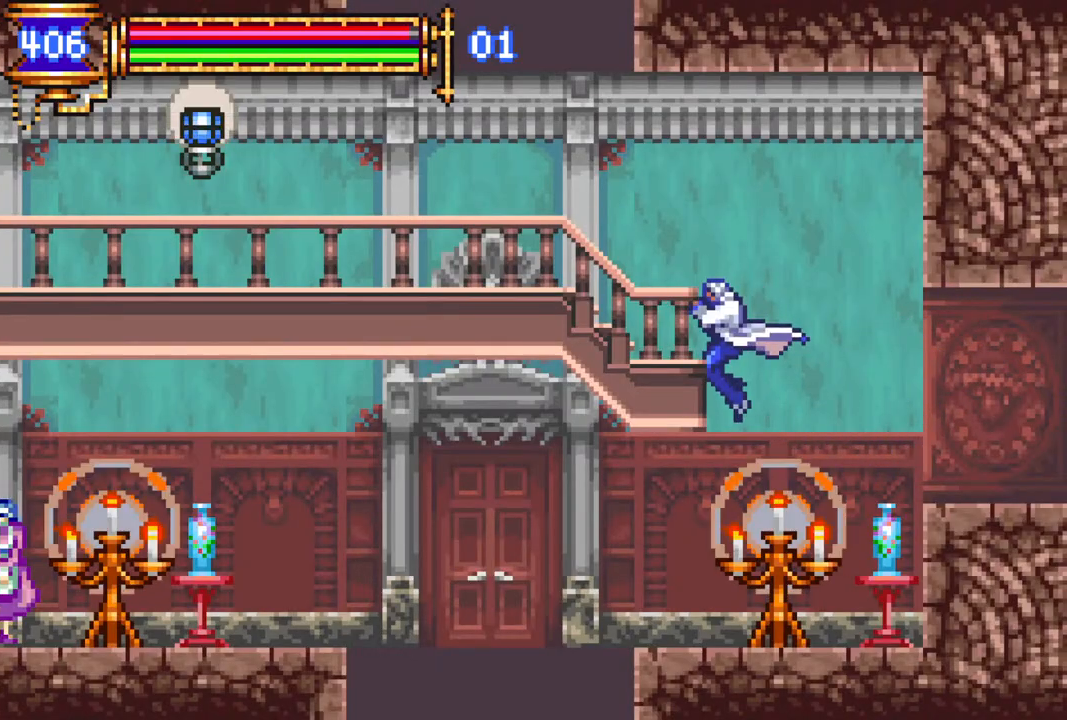
Gameplay with a controller (PlayStation layout); each line is a JSON object with the inputs held at the frame after it. "events" lists button and stick changes between this image and that frame as [ms after this image, input, new state], when the widget could be followed in between.
{"buttons": ["CROSS"], "left_stick": "center", "right_stick": "center", "events": [[33, "DPAD_LEFT", "up"], [100, "DPAD_RIGHT", "down"], [250, "DPAD_RIGHT", "up"], [350, "DPAD_LEFT", "down"], [383, "CROSS", "down"], [450, "DPAD_LEFT", "up"]]}
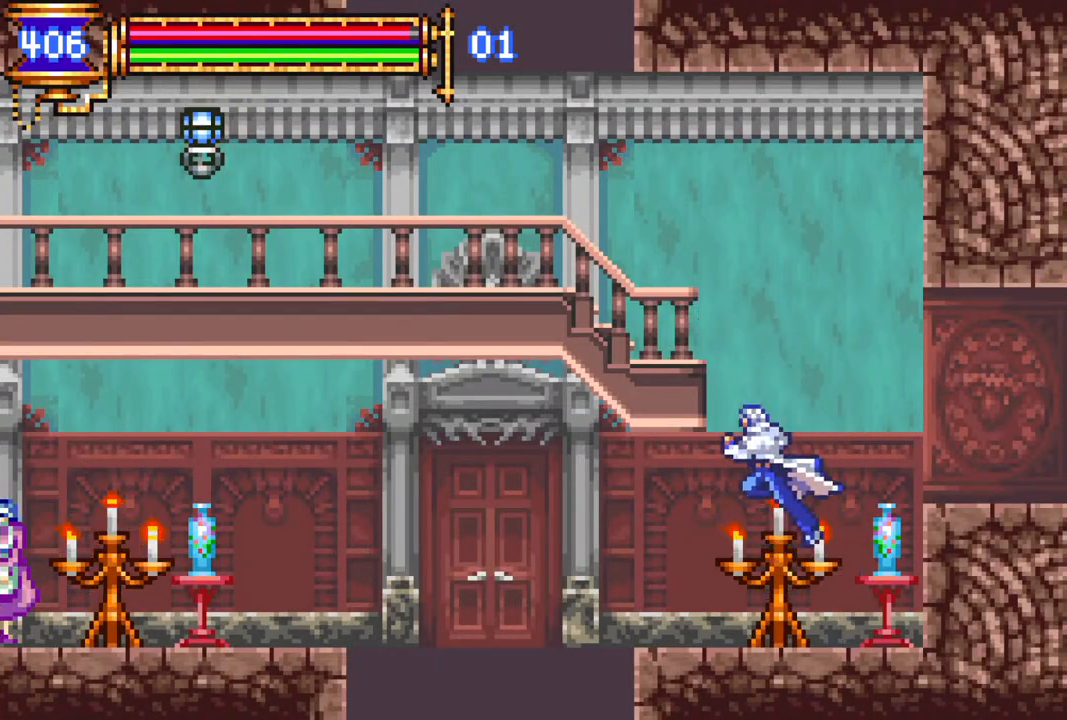
{"buttons": ["CROSS", "DPAD_LEFT"], "left_stick": "center", "right_stick": "center", "events": [[83, "CROSS", "up"], [117, "DPAD_RIGHT", "down"], [150, "DPAD_RIGHT", "up"], [183, "CROSS", "down"], [233, "DPAD_LEFT", "down"]]}
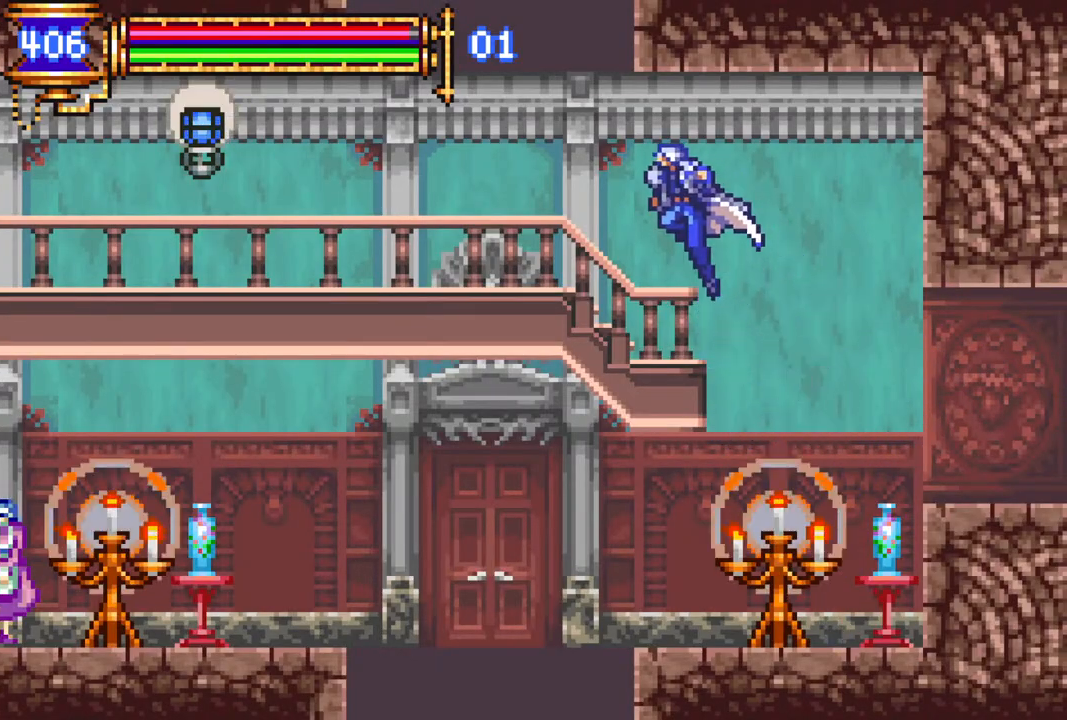
{"buttons": [], "left_stick": "center", "right_stick": "center", "events": [[17, "CROSS", "up"], [150, "DPAD_LEFT", "up"], [200, "DPAD_RIGHT", "down"], [450, "DPAD_RIGHT", "up"]]}
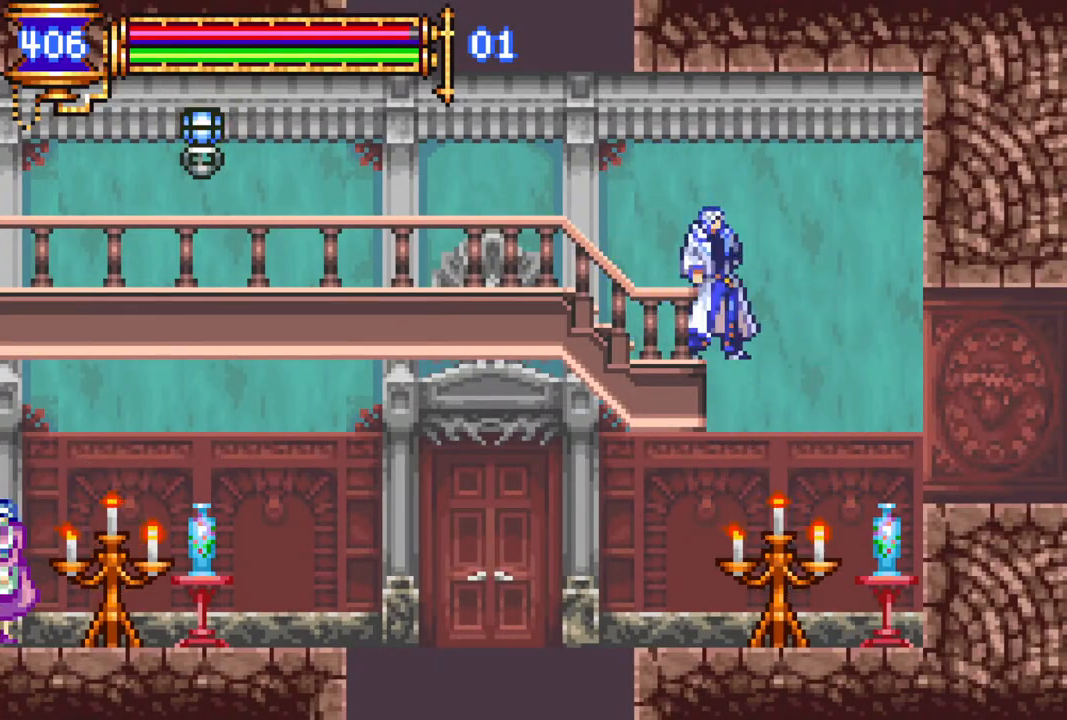
{"buttons": ["R1", "DPAD_LEFT"], "left_stick": "center", "right_stick": "center", "events": [[183, "DPAD_LEFT", "down"], [233, "DPAD_LEFT", "up"], [250, "DPAD_LEFT", "down"], [417, "R1", "down"]]}
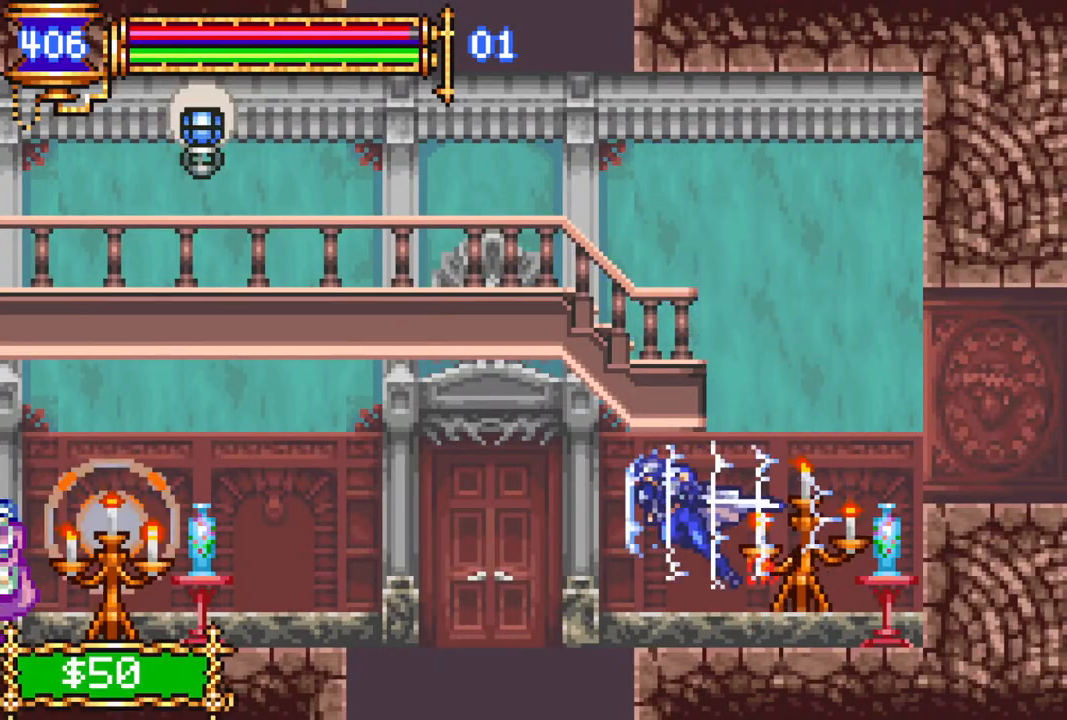
{"buttons": [], "left_stick": "center", "right_stick": "center", "events": [[83, "DPAD_LEFT", "up"], [183, "R1", "up"]]}
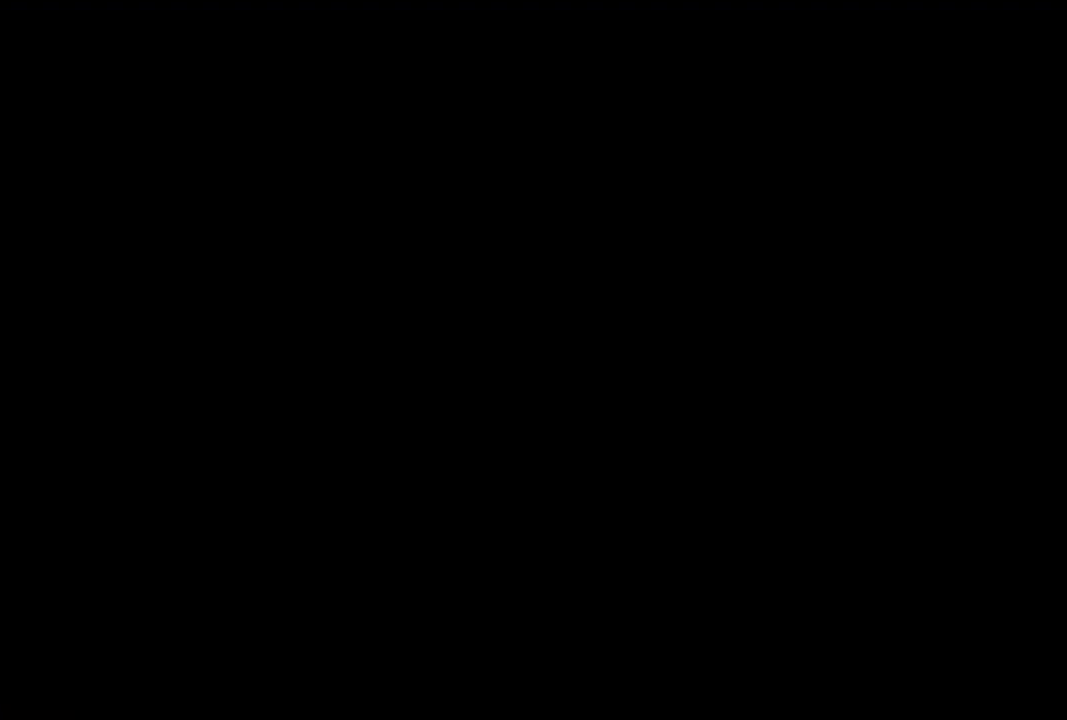
{"buttons": ["DPAD_LEFT"], "left_stick": "center", "right_stick": "center", "events": [[483, "DPAD_LEFT", "down"]]}
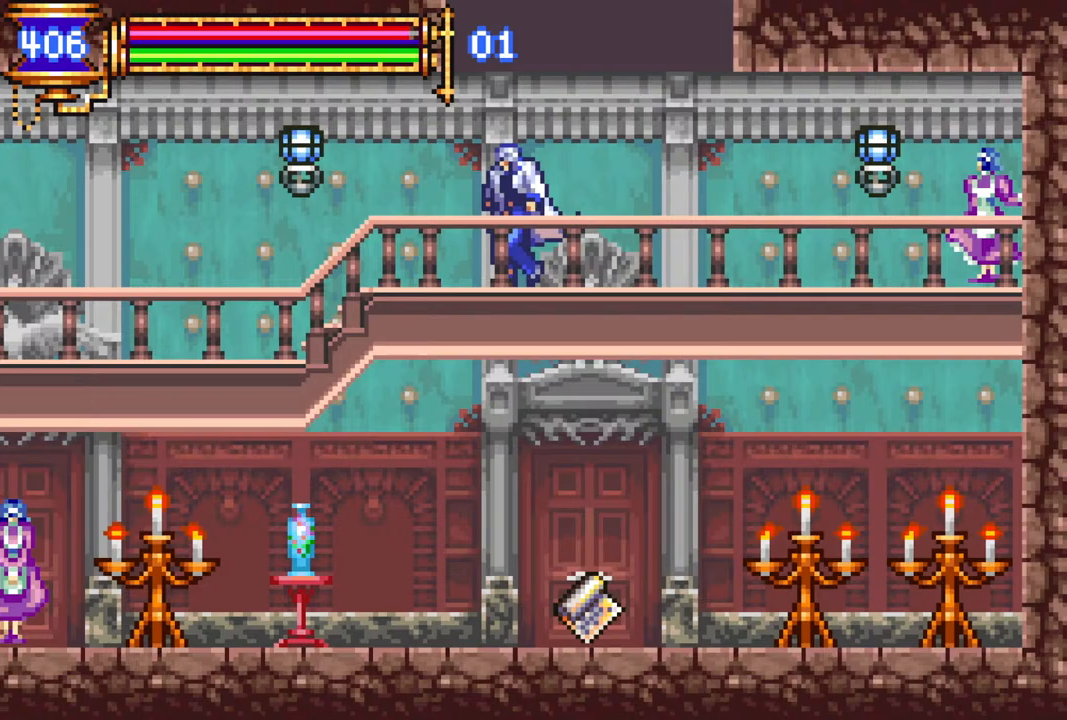
{"buttons": [], "left_stick": "center", "right_stick": "center", "events": [[17, "R1", "down"], [100, "DPAD_LEFT", "up"], [183, "R1", "up"]]}
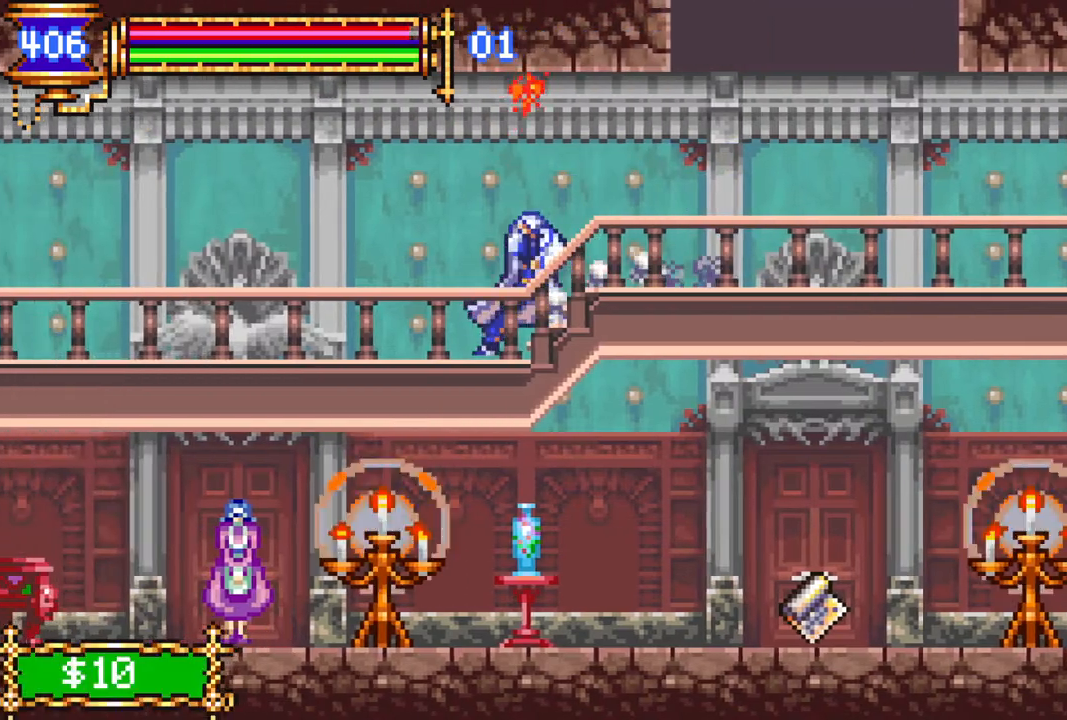
{"buttons": ["R1", "DPAD_RIGHT"], "left_stick": "center", "right_stick": "center", "events": [[150, "DPAD_RIGHT", "down"], [150, "R1", "down"], [233, "DPAD_RIGHT", "up"], [350, "DPAD_RIGHT", "down"]]}
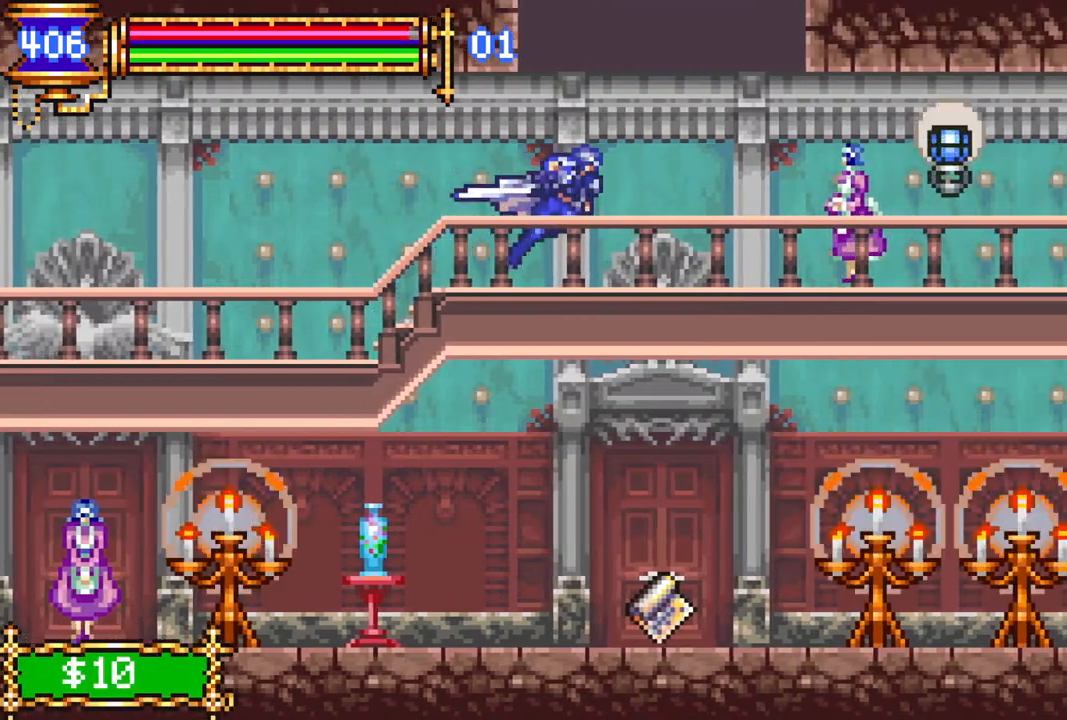
{"buttons": [], "left_stick": "center", "right_stick": "center", "events": [[83, "R1", "up"], [100, "DPAD_RIGHT", "up"], [217, "DPAD_LEFT", "down"], [283, "CROSS", "down"], [350, "DPAD_LEFT", "up"], [433, "CROSS", "up"]]}
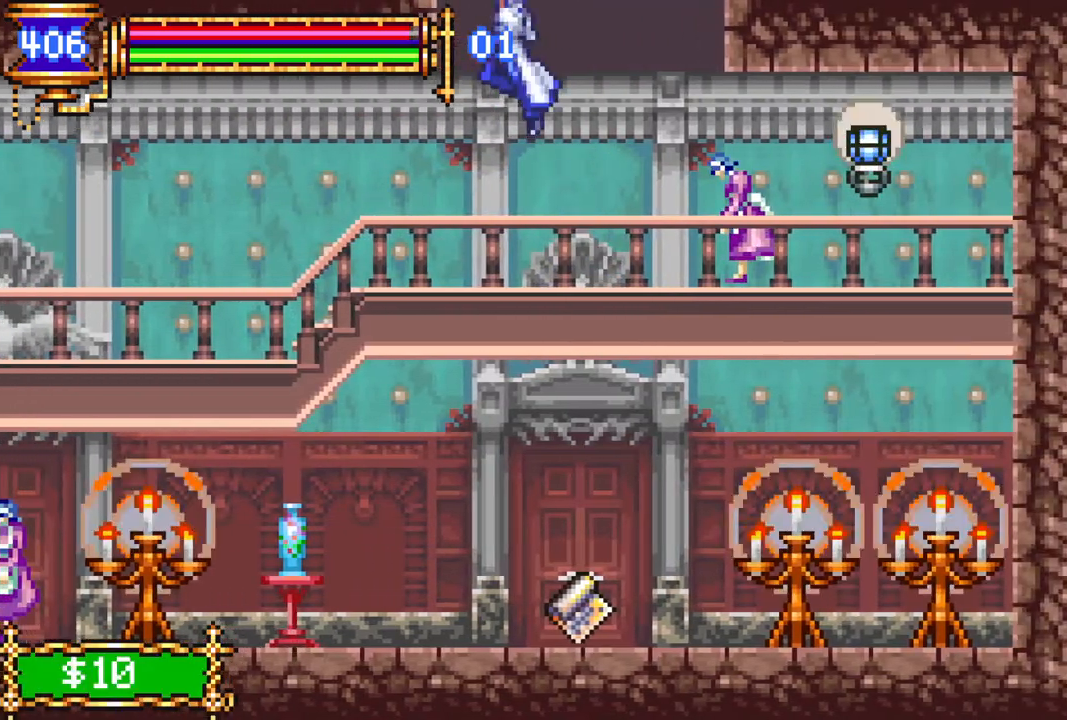
{"buttons": ["R1"], "left_stick": "center", "right_stick": "center", "events": [[50, "L1", "down"], [200, "R1", "down"], [350, "L1", "up"]]}
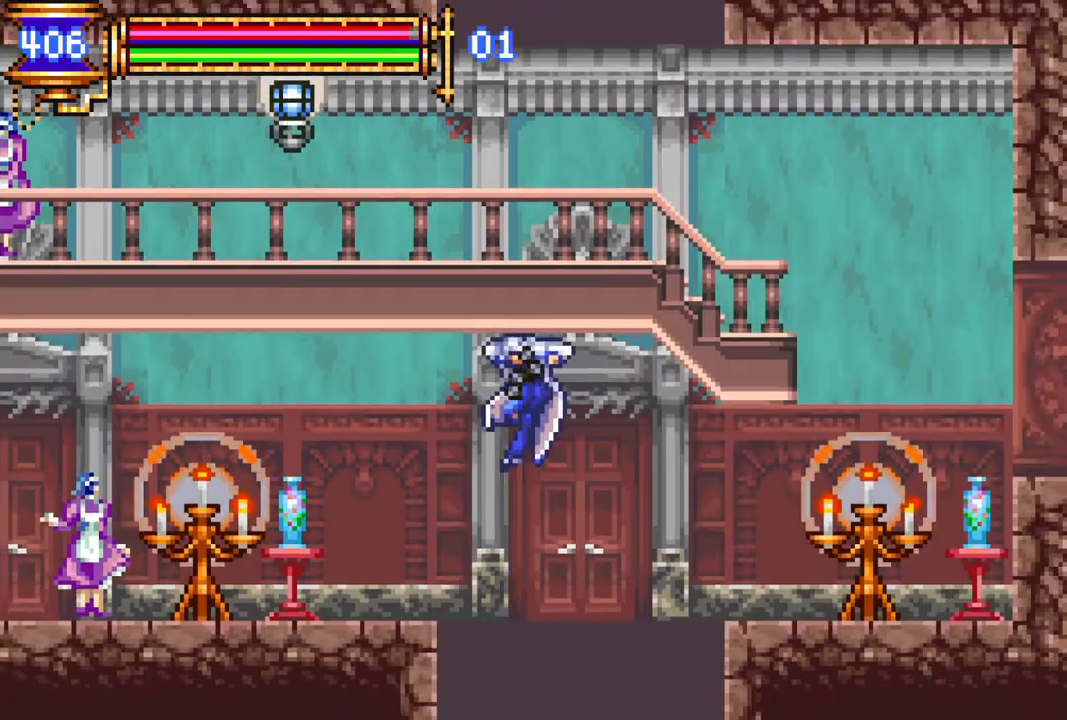
{"buttons": ["R1", "DPAD_RIGHT"], "left_stick": "center", "right_stick": "center", "events": [[83, "DPAD_RIGHT", "down"]]}
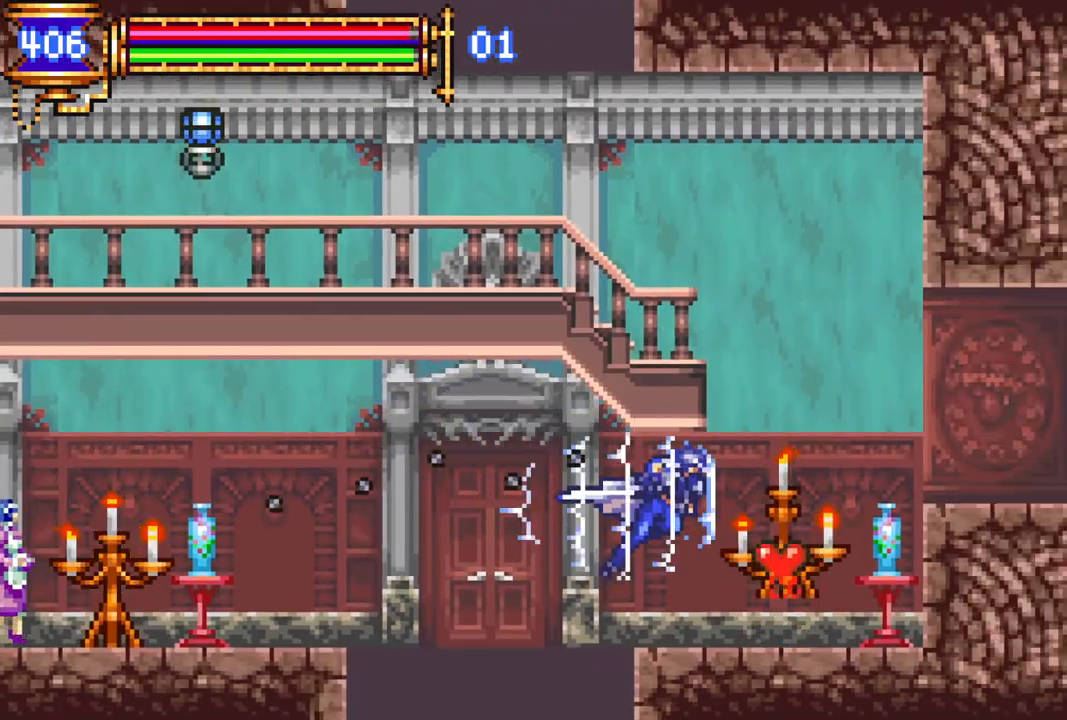
{"buttons": ["DPAD_LEFT"], "left_stick": "center", "right_stick": "center", "events": [[50, "DPAD_RIGHT", "up"], [50, "R1", "up"], [233, "CROSS", "down"], [383, "DPAD_LEFT", "down"], [450, "CROSS", "up"]]}
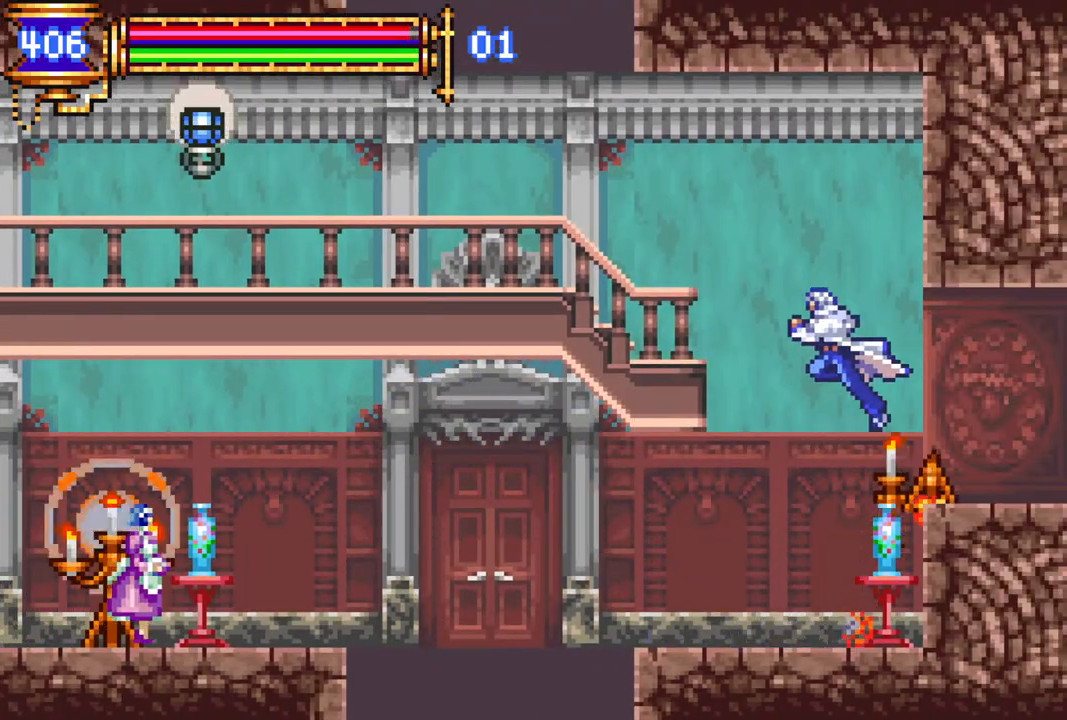
{"buttons": ["L1", "R1"], "left_stick": "center", "right_stick": "center", "events": [[33, "CROSS", "down"], [33, "R1", "down"], [217, "CROSS", "up"], [350, "DPAD_LEFT", "up"], [383, "L1", "down"]]}
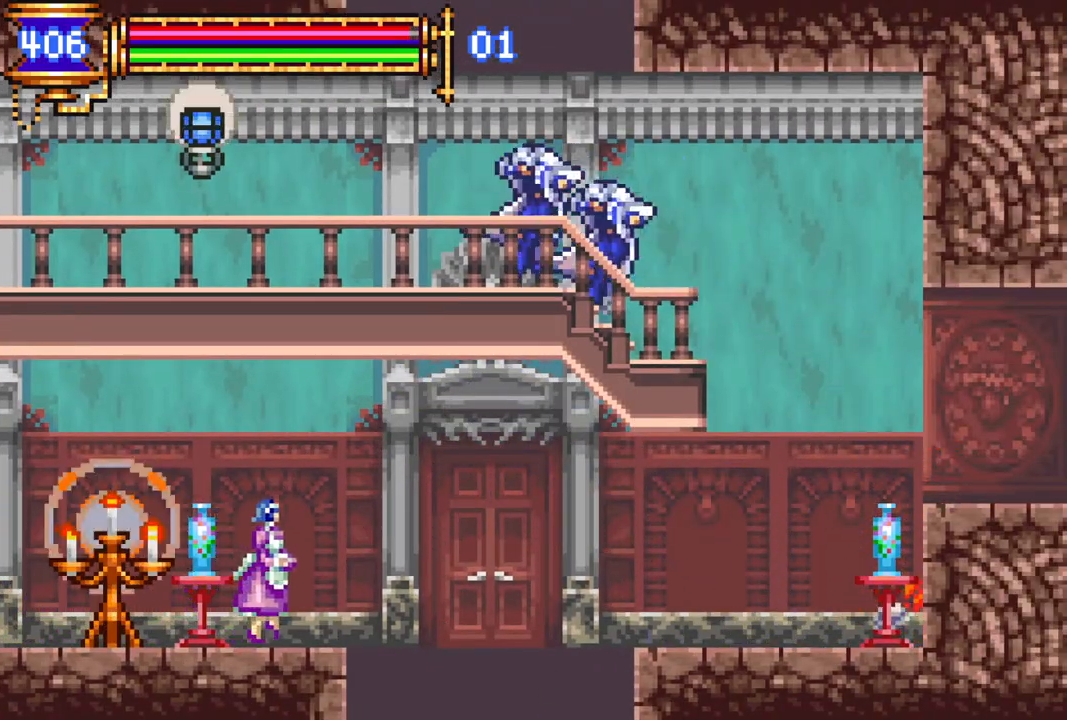
{"buttons": ["DPAD_LEFT"], "left_stick": "center", "right_stick": "center", "events": [[33, "L1", "up"], [267, "DPAD_LEFT", "down"], [383, "R1", "up"], [450, "DPAD_LEFT", "up"], [483, "DPAD_LEFT", "down"]]}
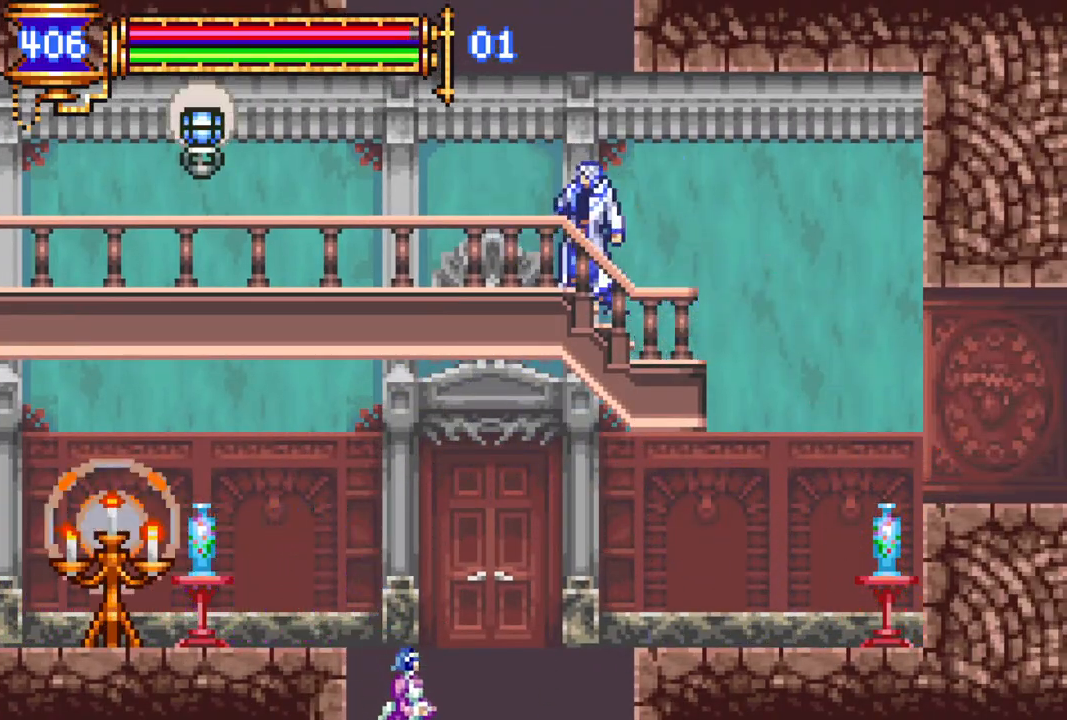
{"buttons": ["CROSS"], "left_stick": "center", "right_stick": "center", "events": [[100, "DPAD_LEFT", "up"], [250, "CROSS", "down"], [250, "L1", "down"], [400, "L1", "up"]]}
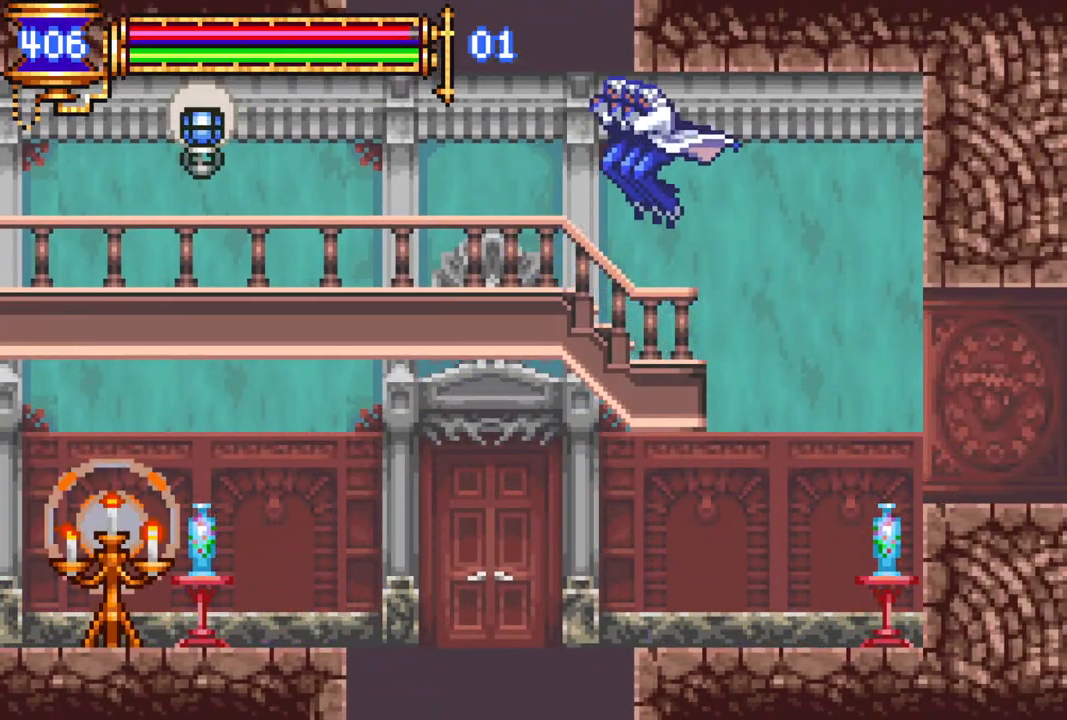
{"buttons": ["CROSS"], "left_stick": "center", "right_stick": "center", "events": [[50, "CROSS", "up"], [100, "DPAD_LEFT", "down"], [417, "CROSS", "down"], [450, "DPAD_LEFT", "up"]]}
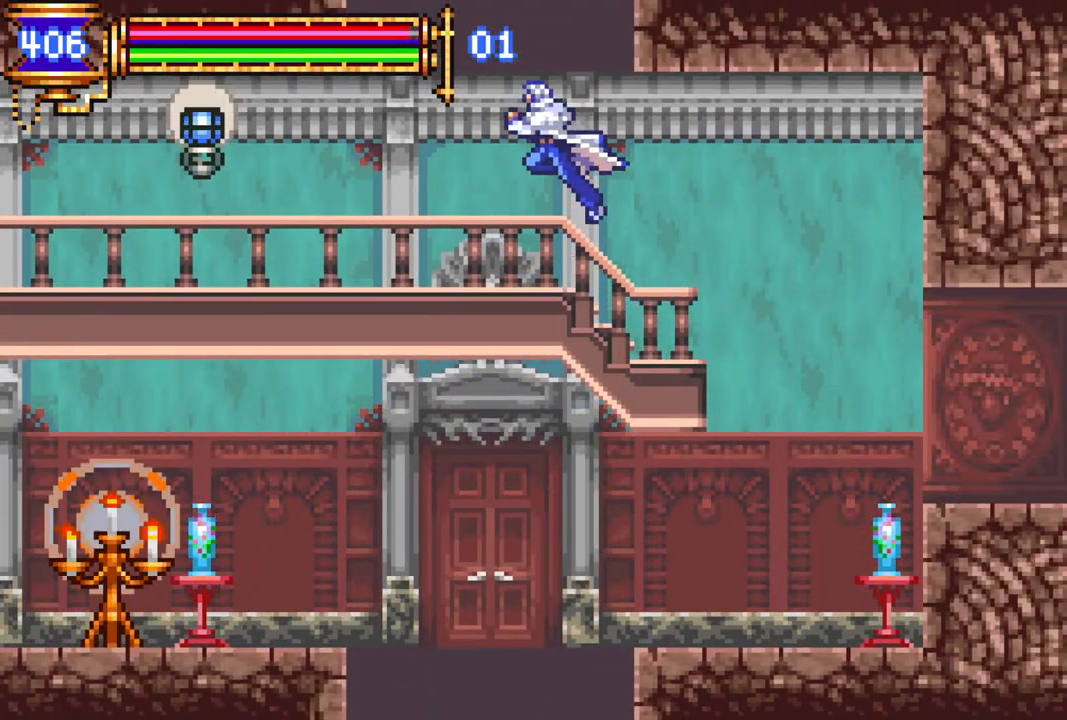
{"buttons": [], "left_stick": "center", "right_stick": "center", "events": [[50, "CROSS", "up"], [83, "L1", "down"], [117, "CROSS", "down"], [250, "L1", "up"], [283, "CROSS", "up"]]}
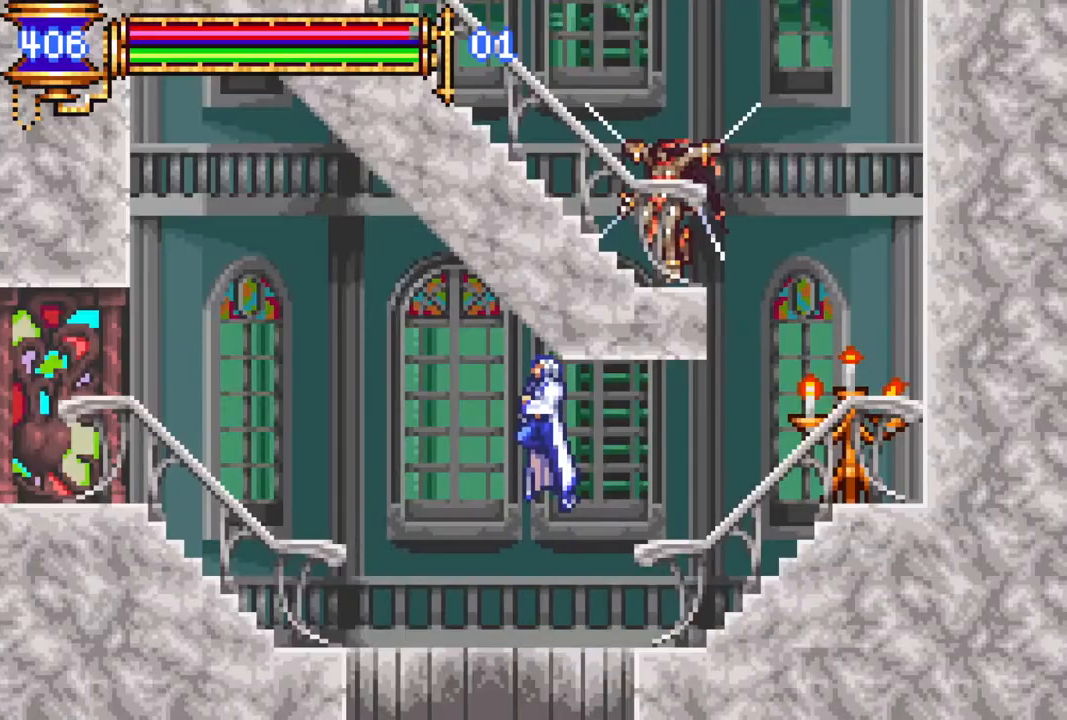
{"buttons": ["R1", "DPAD_LEFT"], "left_stick": "center", "right_stick": "center", "events": [[67, "DPAD_LEFT", "down"], [117, "R1", "down"]]}
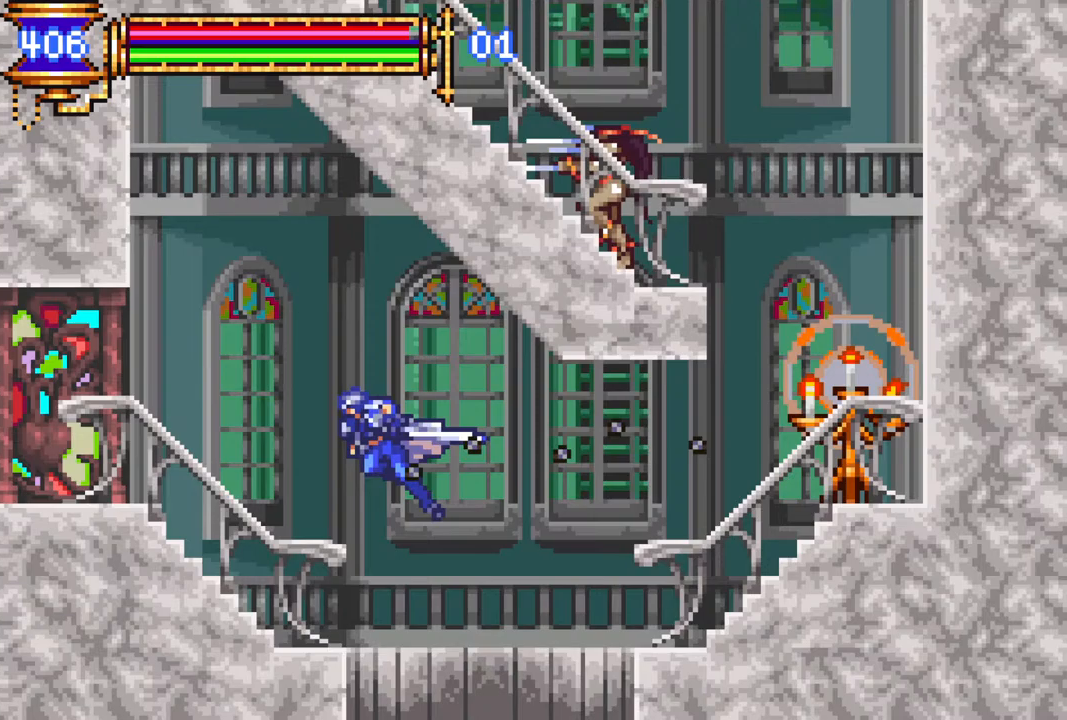
{"buttons": ["R1", "DPAD_LEFT"], "left_stick": "center", "right_stick": "center", "events": []}
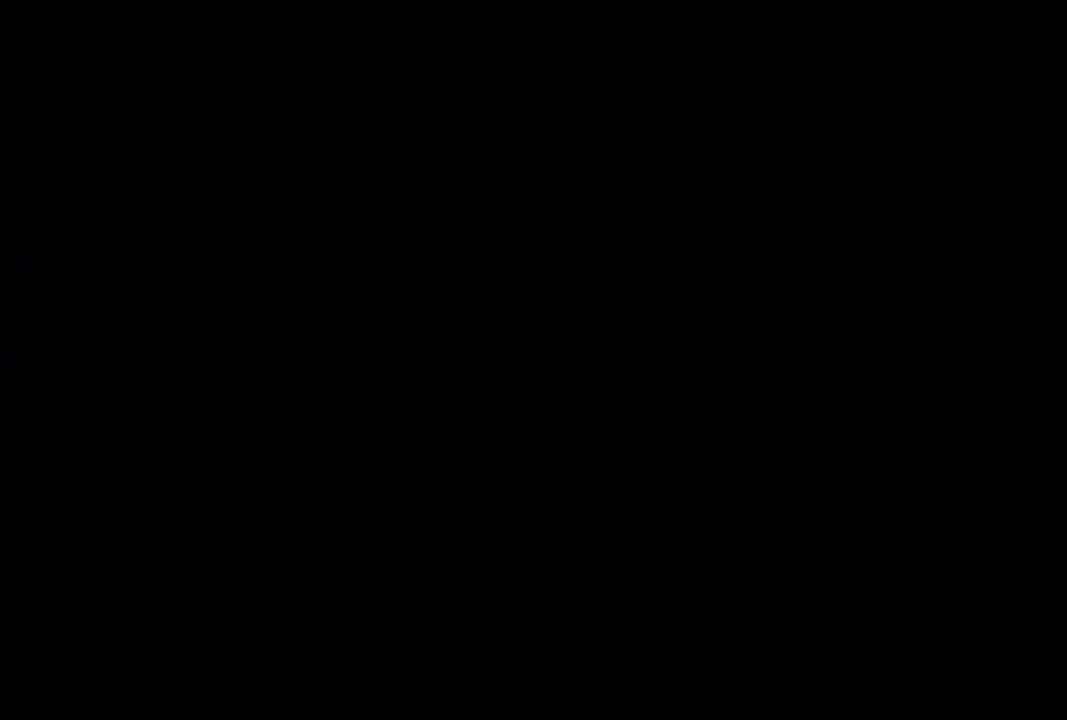
{"buttons": [], "left_stick": "center", "right_stick": "center", "events": [[50, "DPAD_LEFT", "up"], [67, "R1", "up"]]}
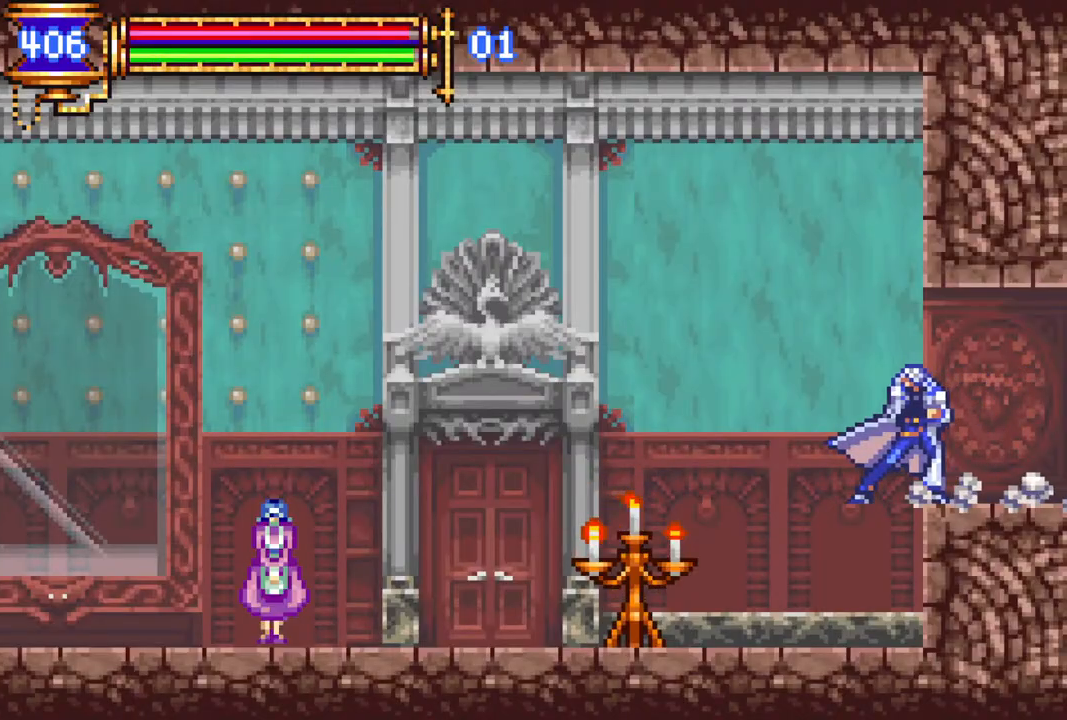
{"buttons": ["DPAD_LEFT"], "left_stick": "center", "right_stick": "center", "events": [[400, "DPAD_LEFT", "down"]]}
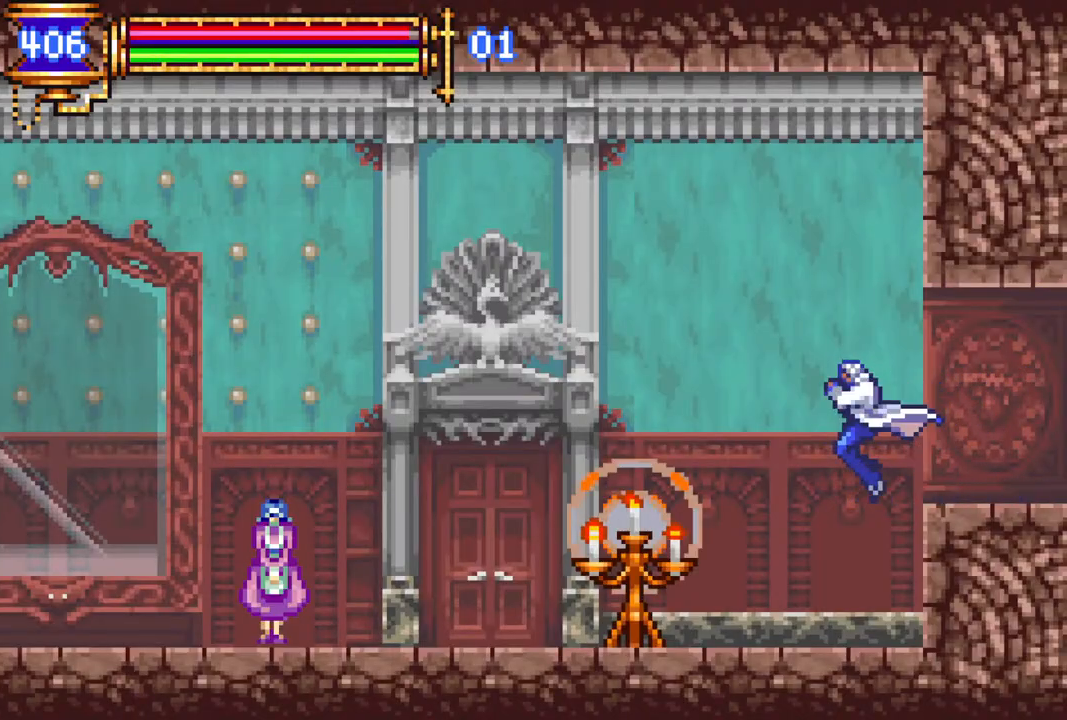
{"buttons": ["R1"], "left_stick": "center", "right_stick": "center", "events": [[50, "DPAD_LEFT", "up"], [300, "DPAD_LEFT", "down"], [333, "R1", "down"], [483, "DPAD_LEFT", "up"]]}
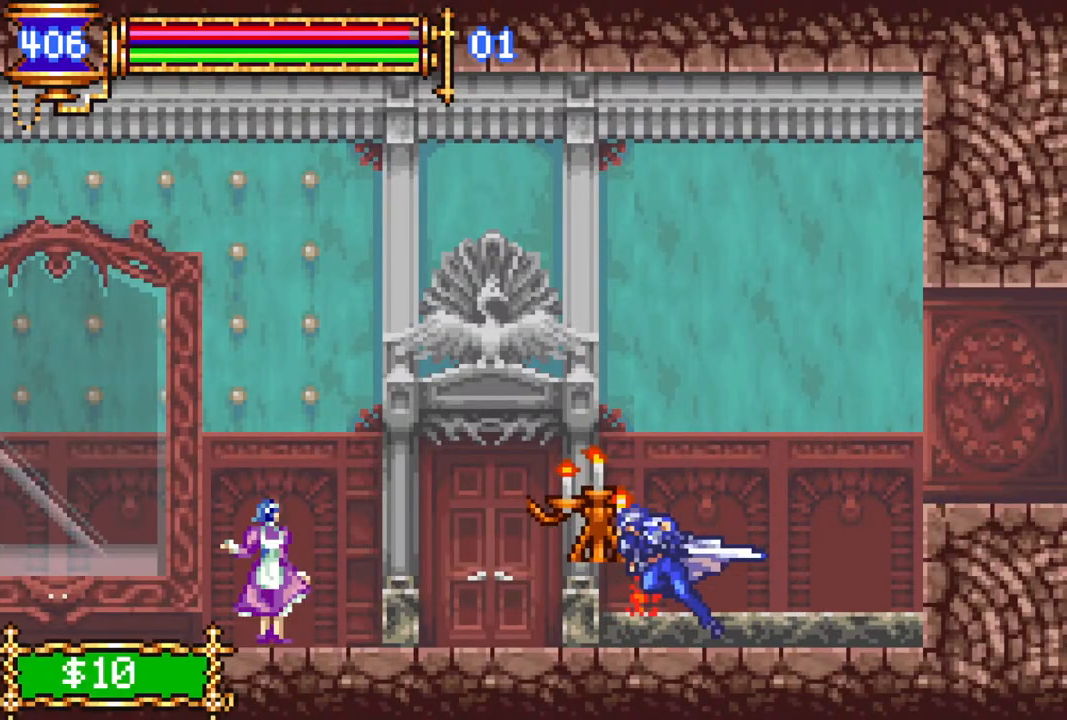
{"buttons": ["CROSS", "R1", "DPAD_LEFT"], "left_stick": "center", "right_stick": "center", "events": [[17, "CROSS", "down"], [167, "CROSS", "up"], [200, "R1", "up"], [267, "R1", "down"], [283, "CROSS", "down"], [333, "DPAD_LEFT", "down"]]}
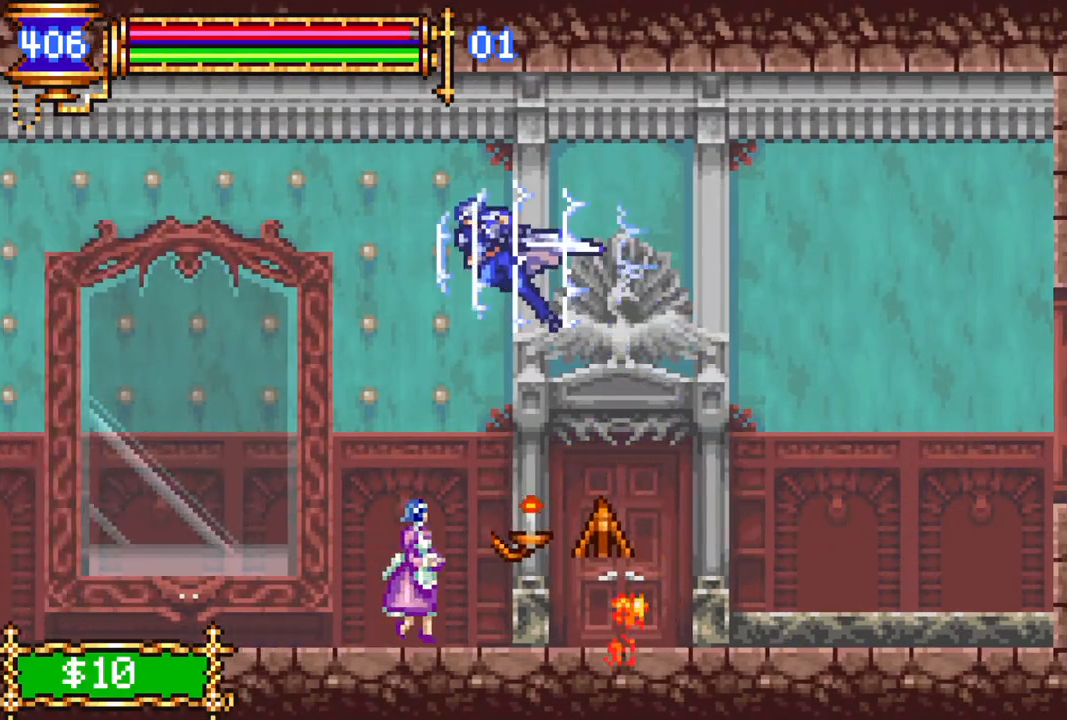
{"buttons": ["DPAD_LEFT"], "left_stick": "center", "right_stick": "center", "events": [[33, "CROSS", "up"], [83, "DPAD_LEFT", "up"], [200, "R1", "up"], [250, "DPAD_LEFT", "down"], [333, "DPAD_LEFT", "up"], [500, "DPAD_LEFT", "down"]]}
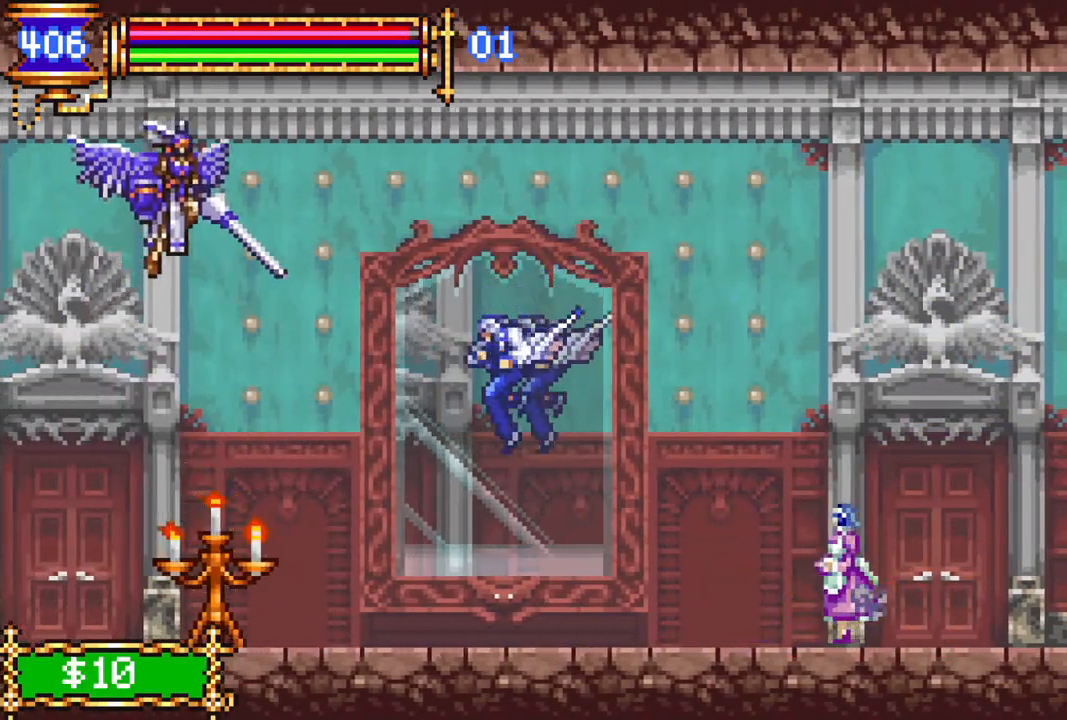
{"buttons": ["CROSS", "R1", "DPAD_LEFT"], "left_stick": "center", "right_stick": "center", "events": [[117, "R1", "down"], [500, "CROSS", "down"]]}
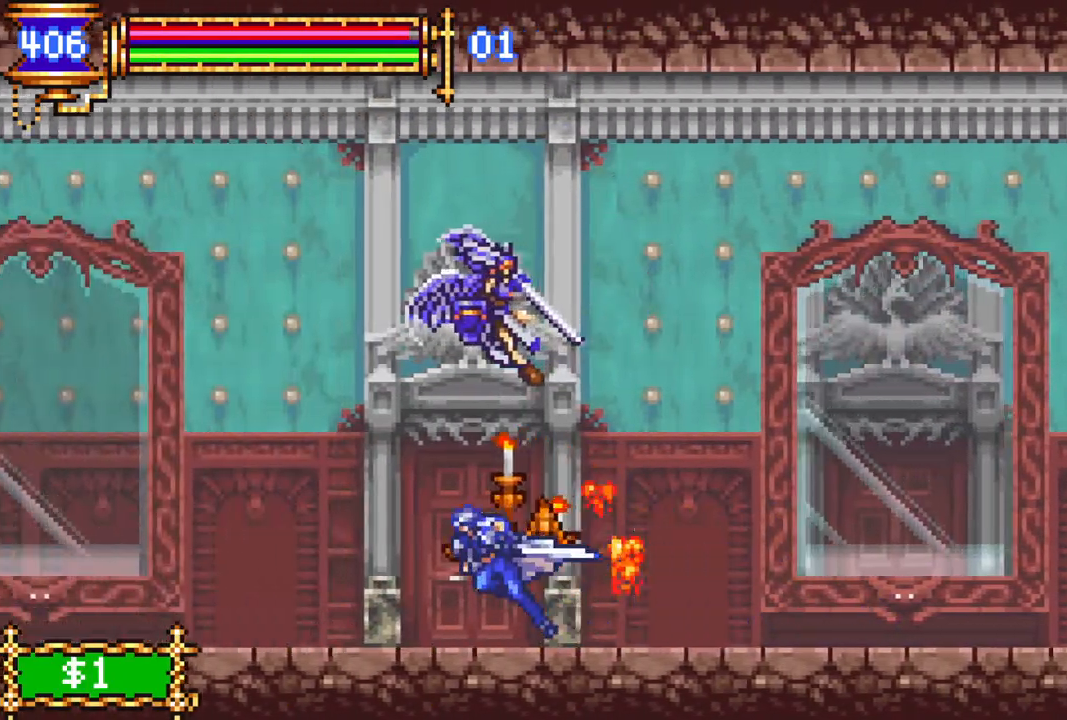
{"buttons": ["R1", "DPAD_RIGHT"], "left_stick": "center", "right_stick": "center", "events": [[117, "DPAD_LEFT", "up"], [183, "DPAD_LEFT", "down"], [200, "CROSS", "up"], [300, "DPAD_LEFT", "up"], [367, "DPAD_RIGHT", "down"]]}
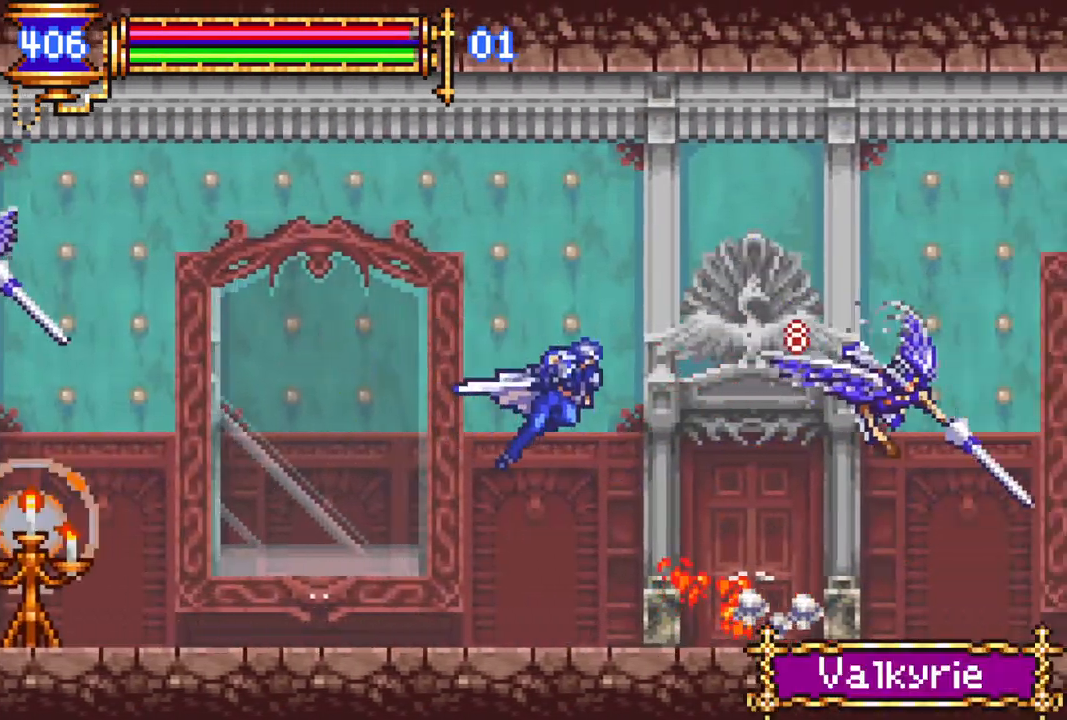
{"buttons": ["CROSS", "R1", "DPAD_RIGHT"], "left_stick": "center", "right_stick": "center", "events": [[67, "DPAD_RIGHT", "up"], [117, "R1", "up"], [350, "DPAD_RIGHT", "down"], [400, "R1", "down"], [417, "CROSS", "down"]]}
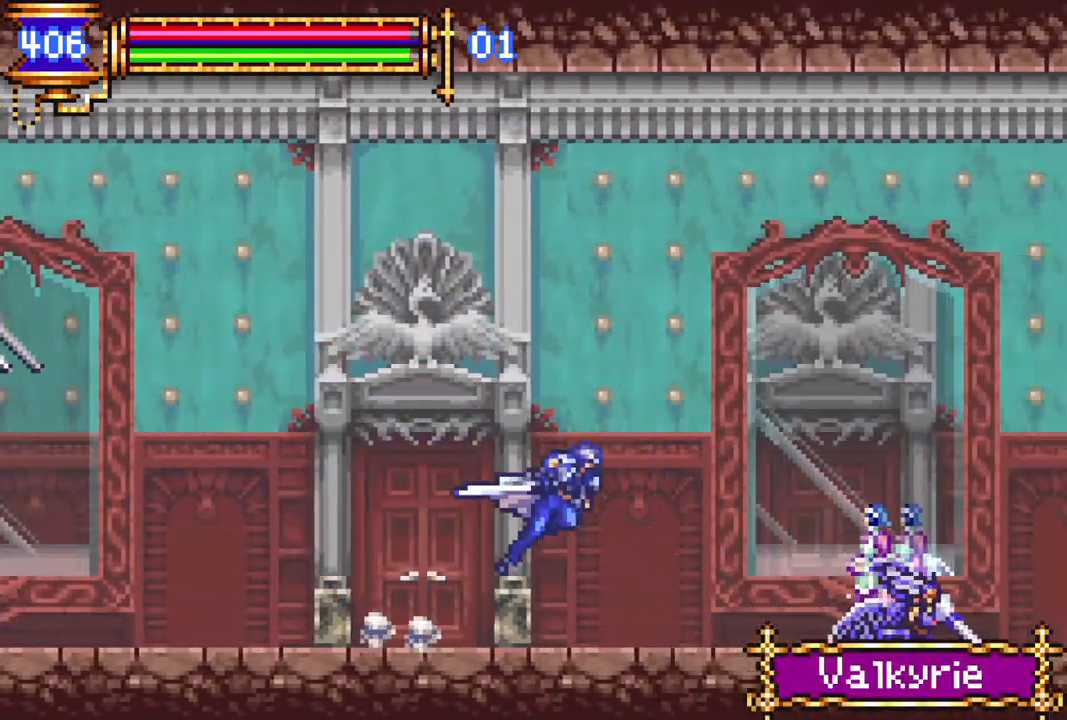
{"buttons": ["R1", "DPAD_RIGHT"], "left_stick": "center", "right_stick": "center", "events": [[417, "CROSS", "up"]]}
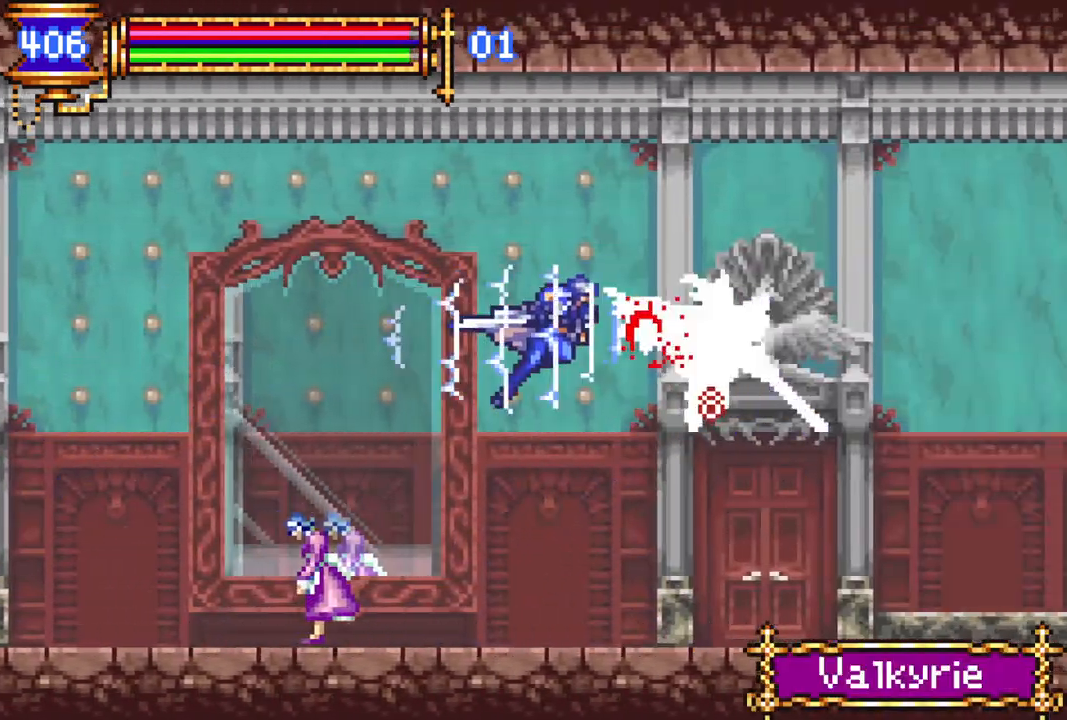
{"buttons": ["DPAD_RIGHT"], "left_stick": "center", "right_stick": "center", "events": [[300, "R1", "up"], [350, "DPAD_RIGHT", "up"], [433, "DPAD_RIGHT", "down"]]}